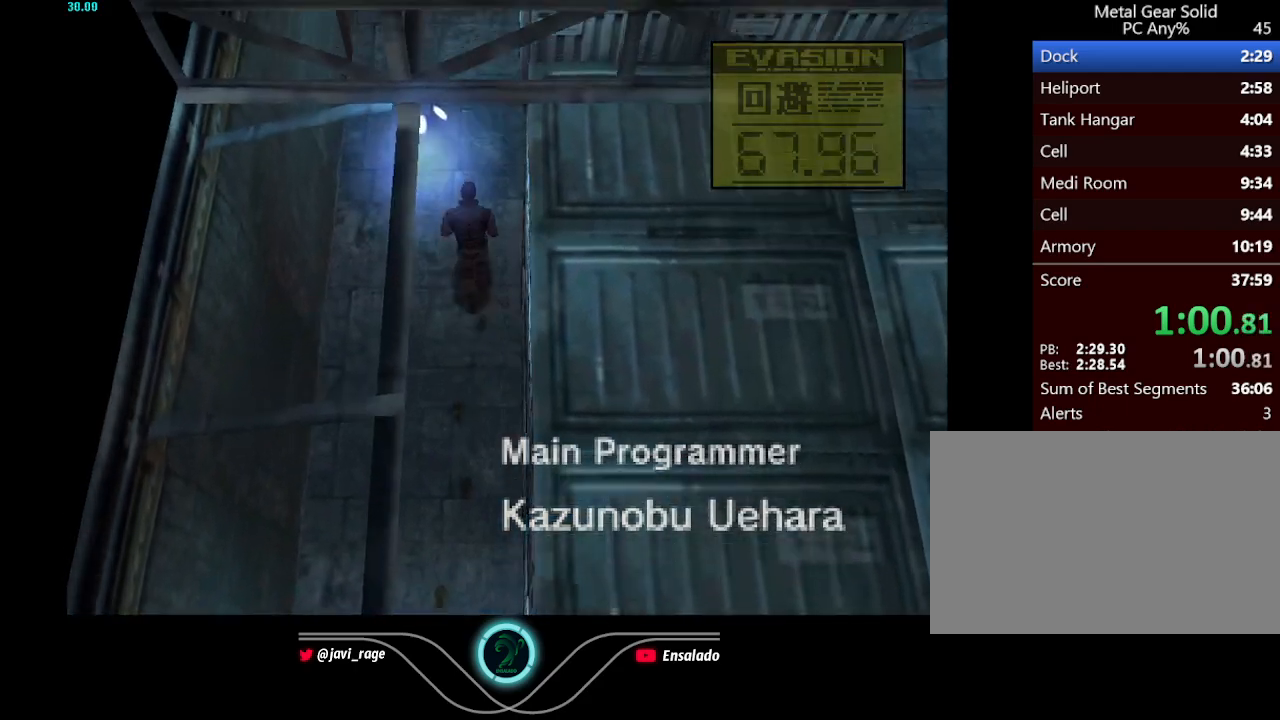
Gameplay with a controller (Xbox layout); each line is a JSON object with the inputs held at the frame after it. "button_events" lists button changes between this image and that frame as [ms after this image, input, new state], when the widget could be followed in between (sticks are given only as held states). Not read: L3 R3 left_stick right_stick.
{"buttons": ["DPAD_DOWN"], "button_events": [[434, "DPAD_DOWN", "down"]]}
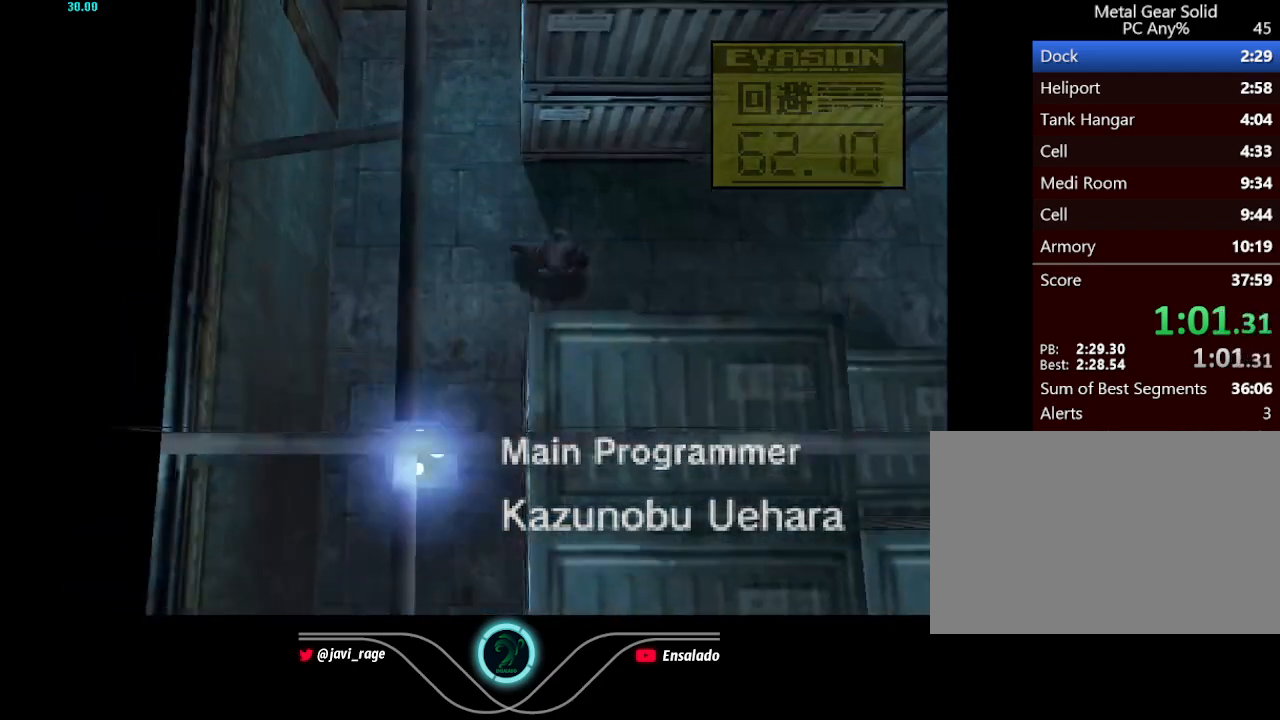
{"buttons": ["DPAD_DOWN"], "button_events": []}
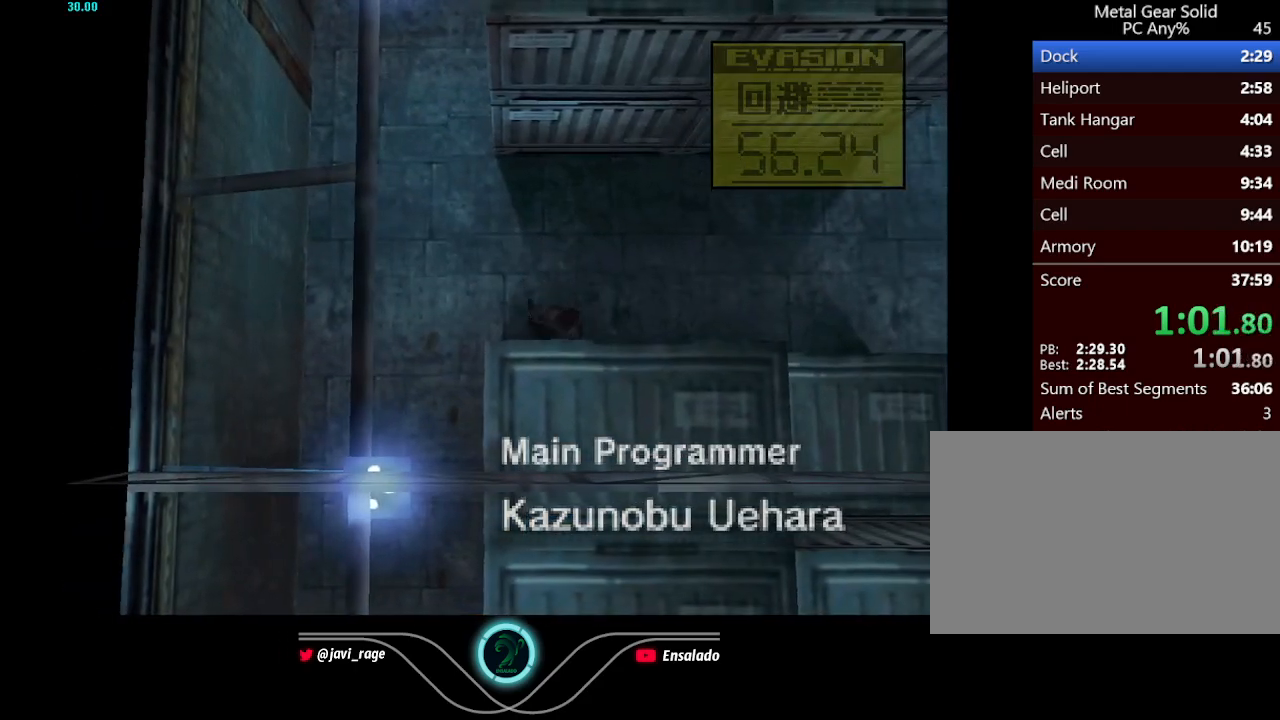
{"buttons": ["DPAD_DOWN"], "button_events": []}
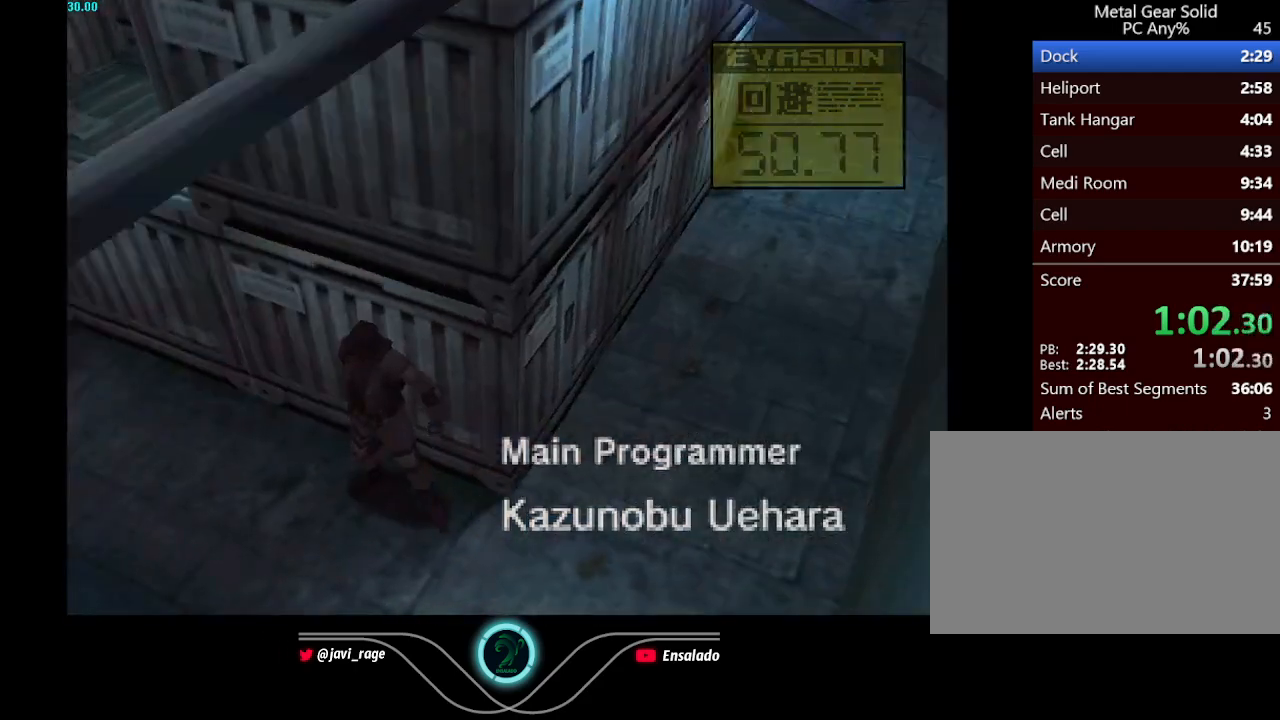
{"buttons": ["DPAD_DOWN"], "button_events": []}
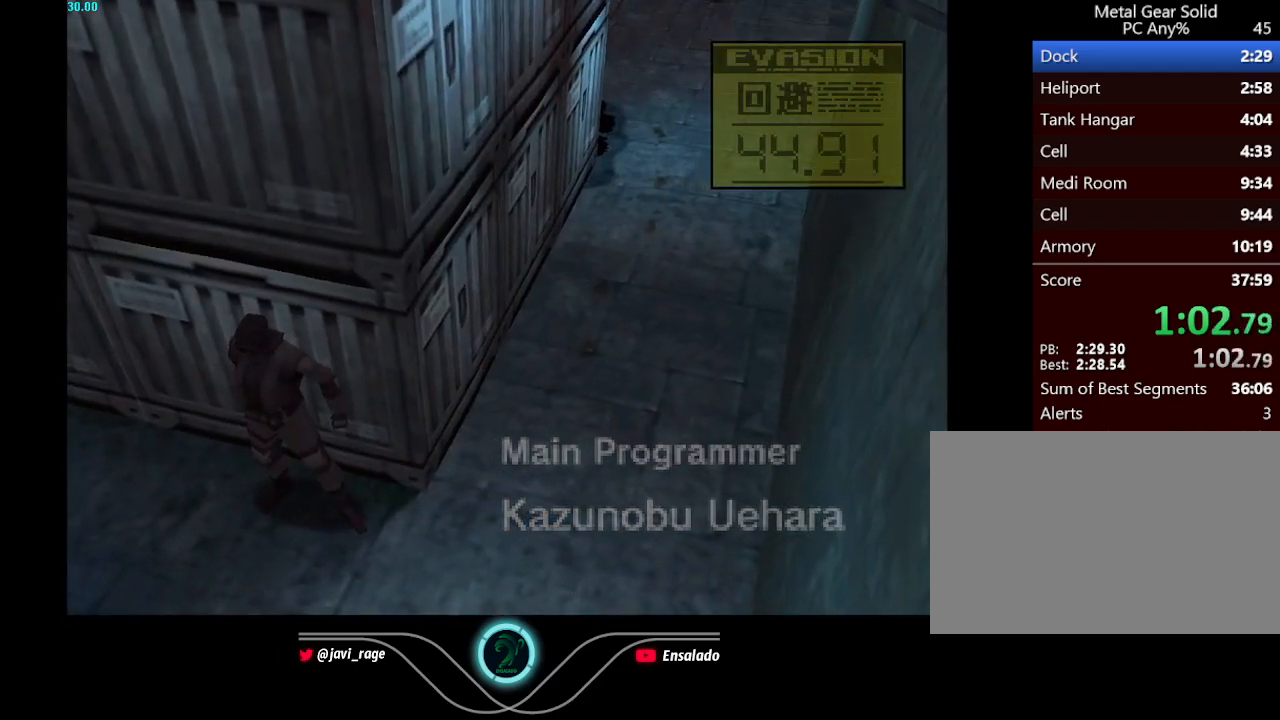
{"buttons": ["DPAD_DOWN"], "button_events": []}
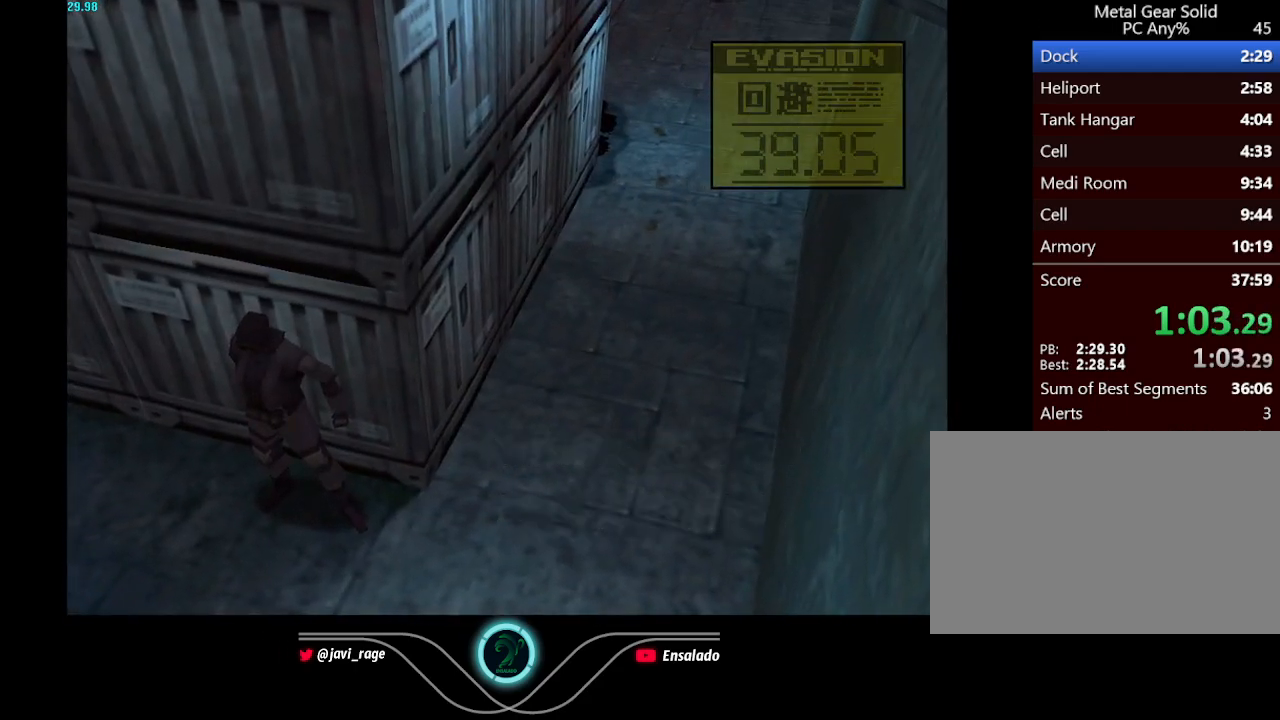
{"buttons": ["DPAD_DOWN"], "button_events": []}
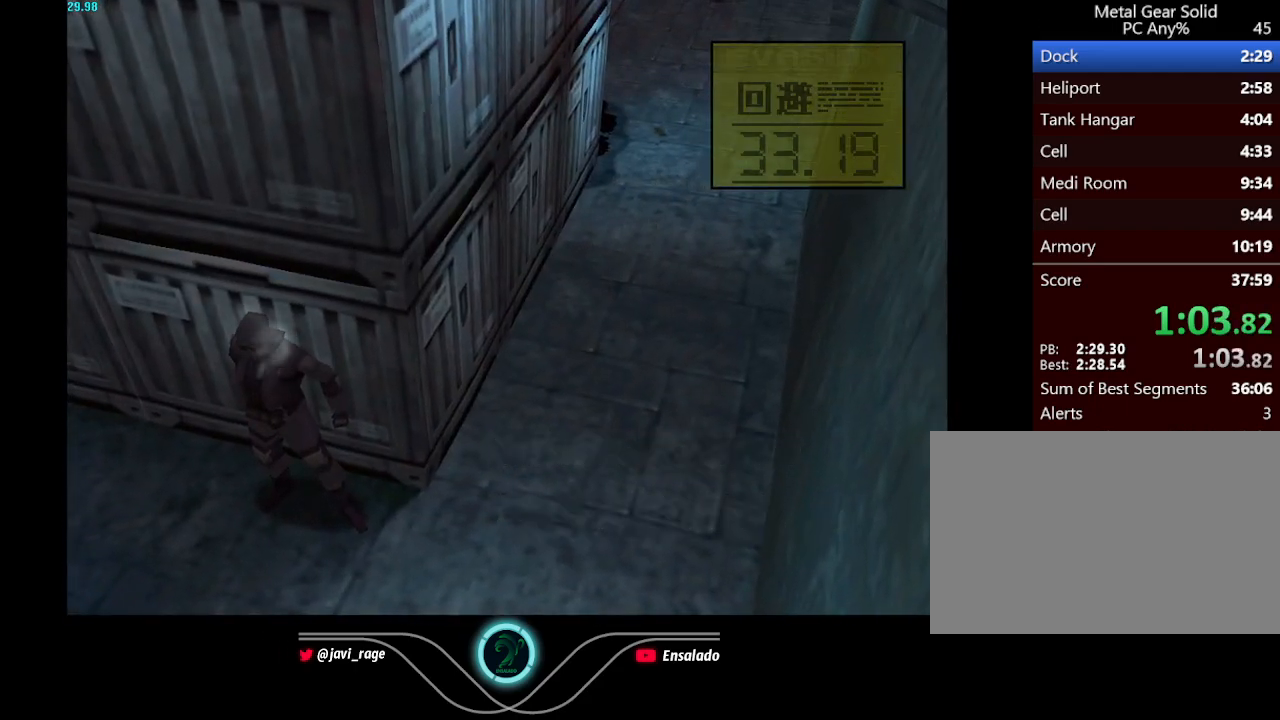
{"buttons": ["DPAD_DOWN"], "button_events": [[16, "B", "down"], [100, "B", "up"], [167, "B", "down"], [300, "B", "up"], [383, "B", "down"], [450, "B", "up"]]}
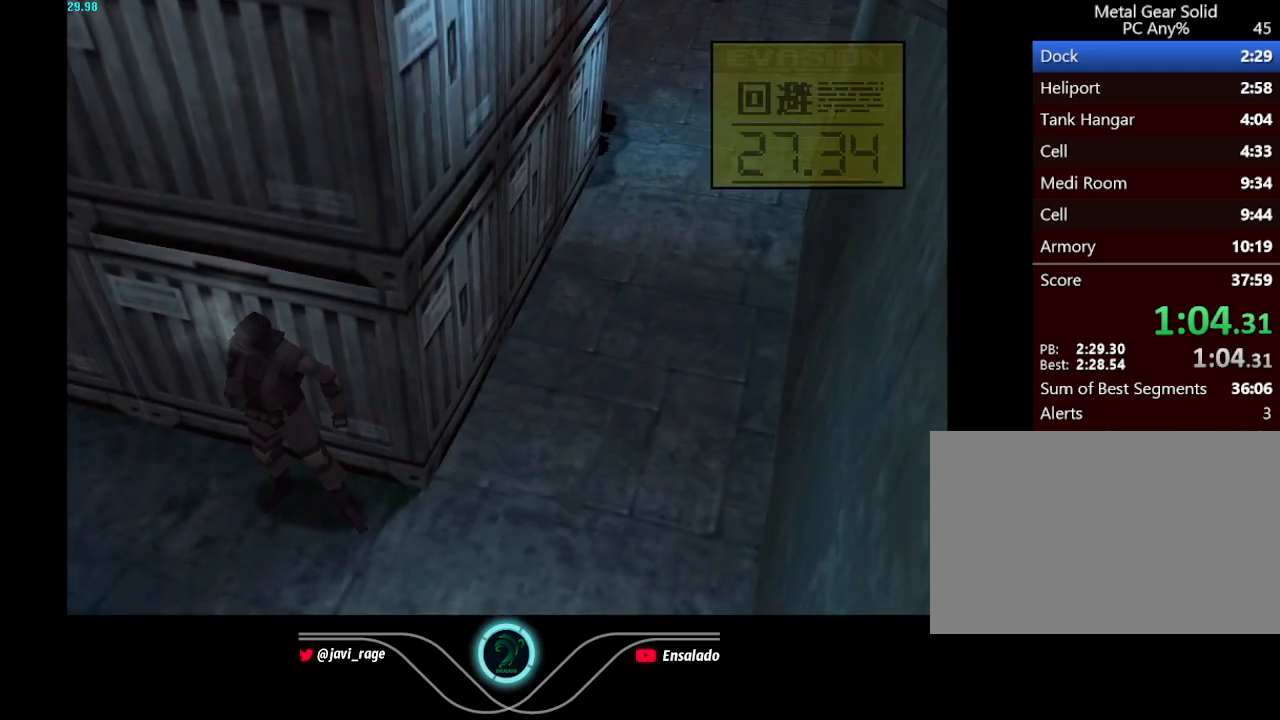
{"buttons": [], "button_events": [[301, "DPAD_DOWN", "up"]]}
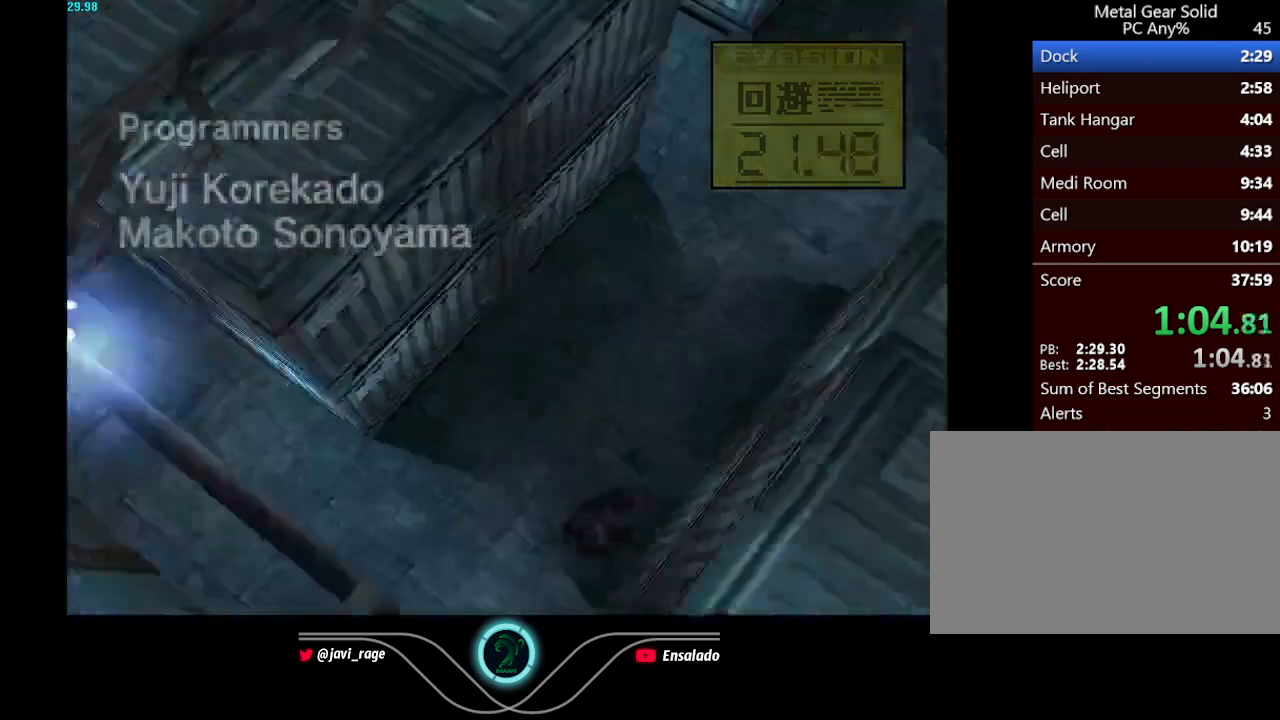
{"buttons": [], "button_events": []}
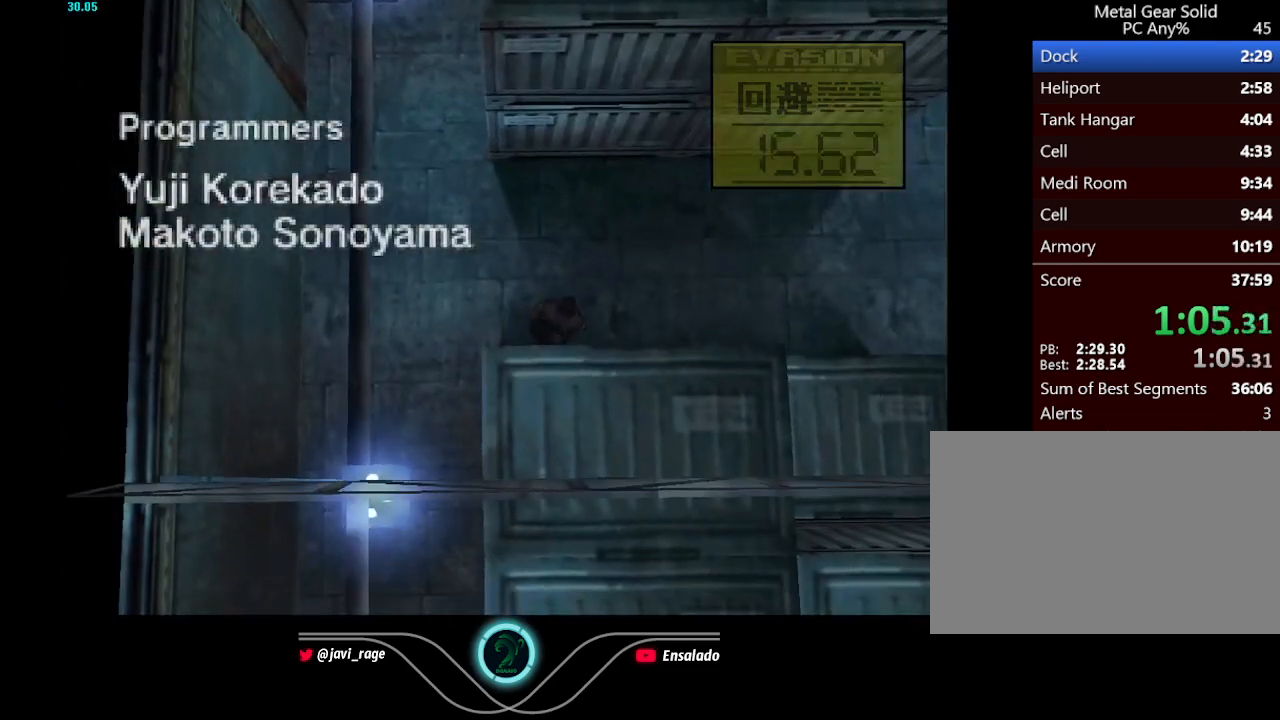
{"buttons": [], "button_events": []}
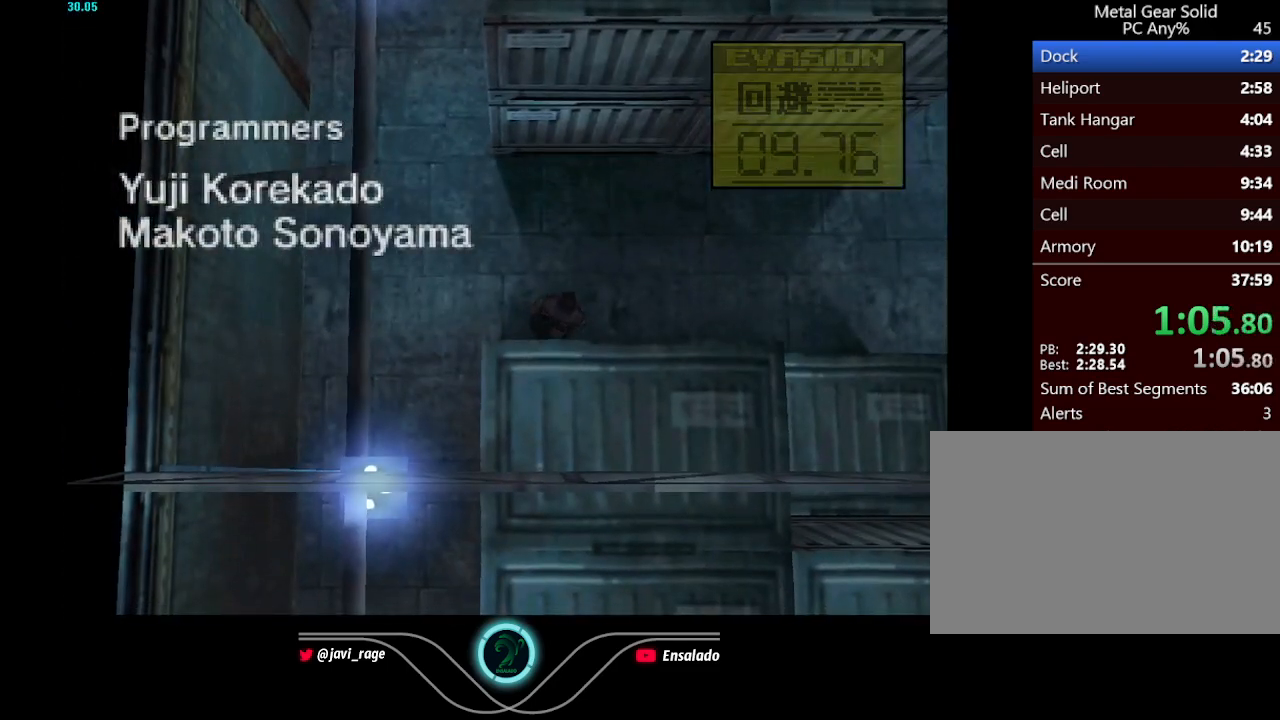
{"buttons": [], "button_events": []}
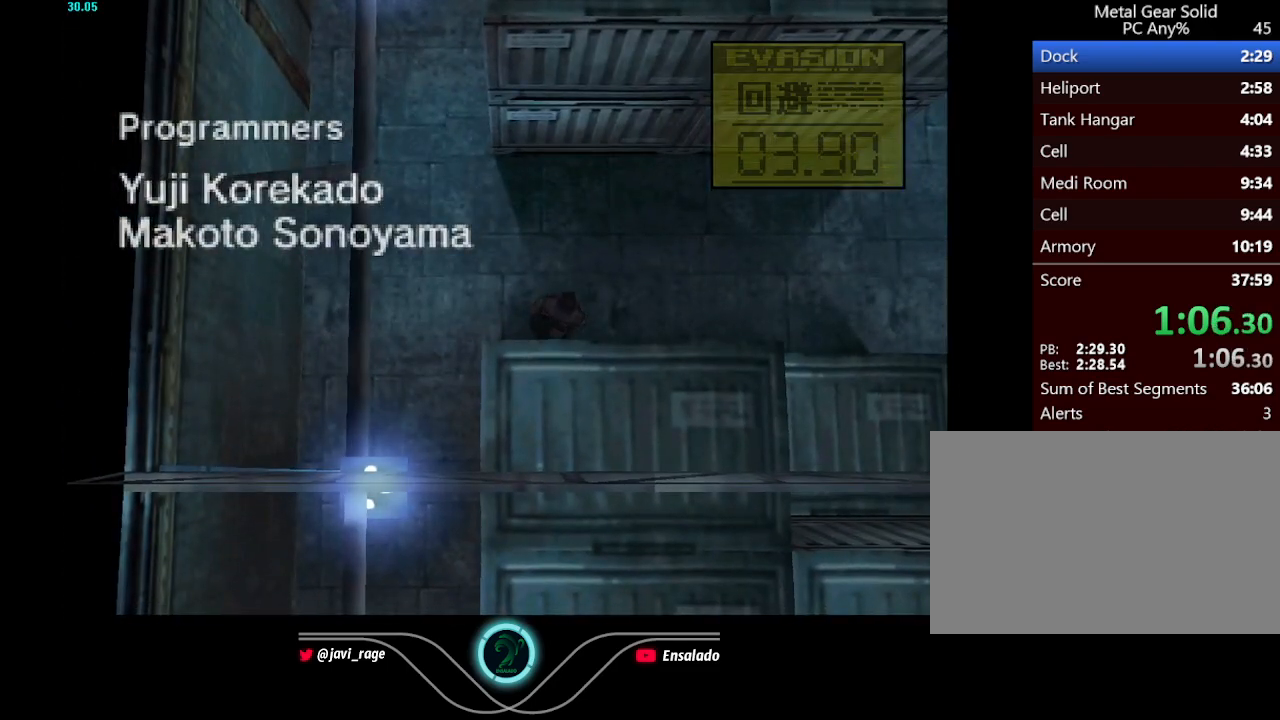
{"buttons": [], "button_events": []}
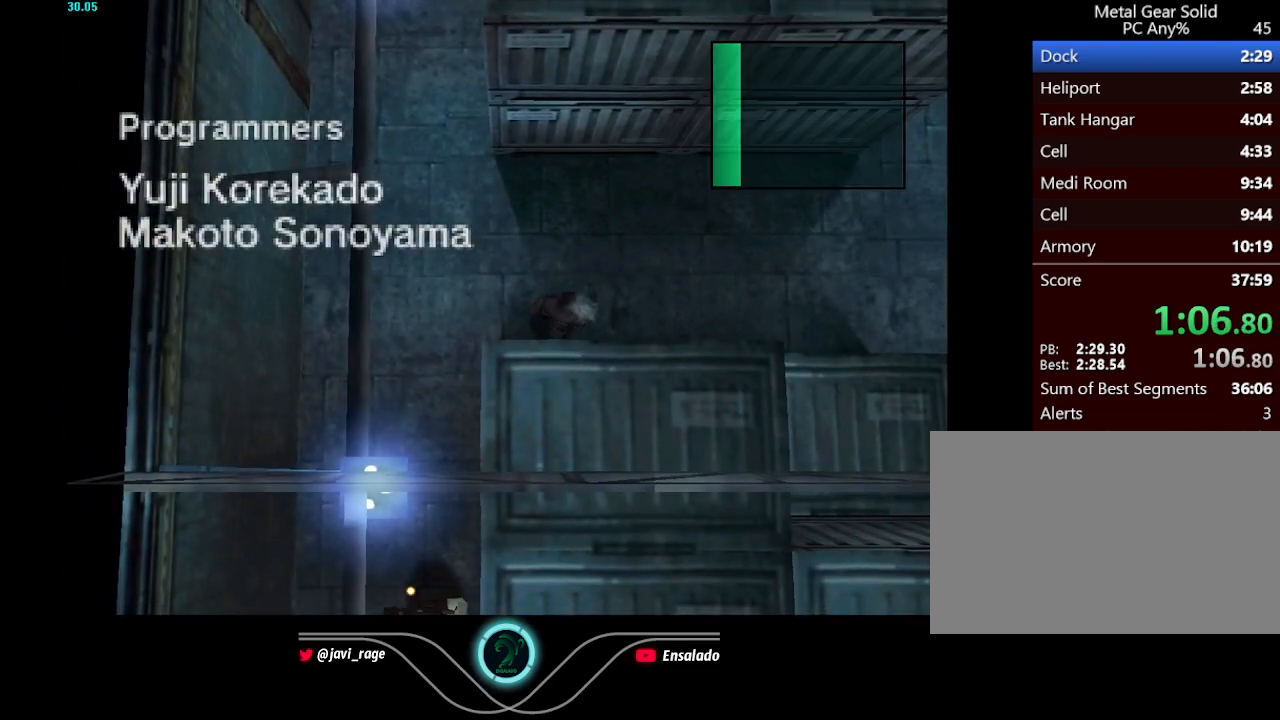
{"buttons": [], "button_events": []}
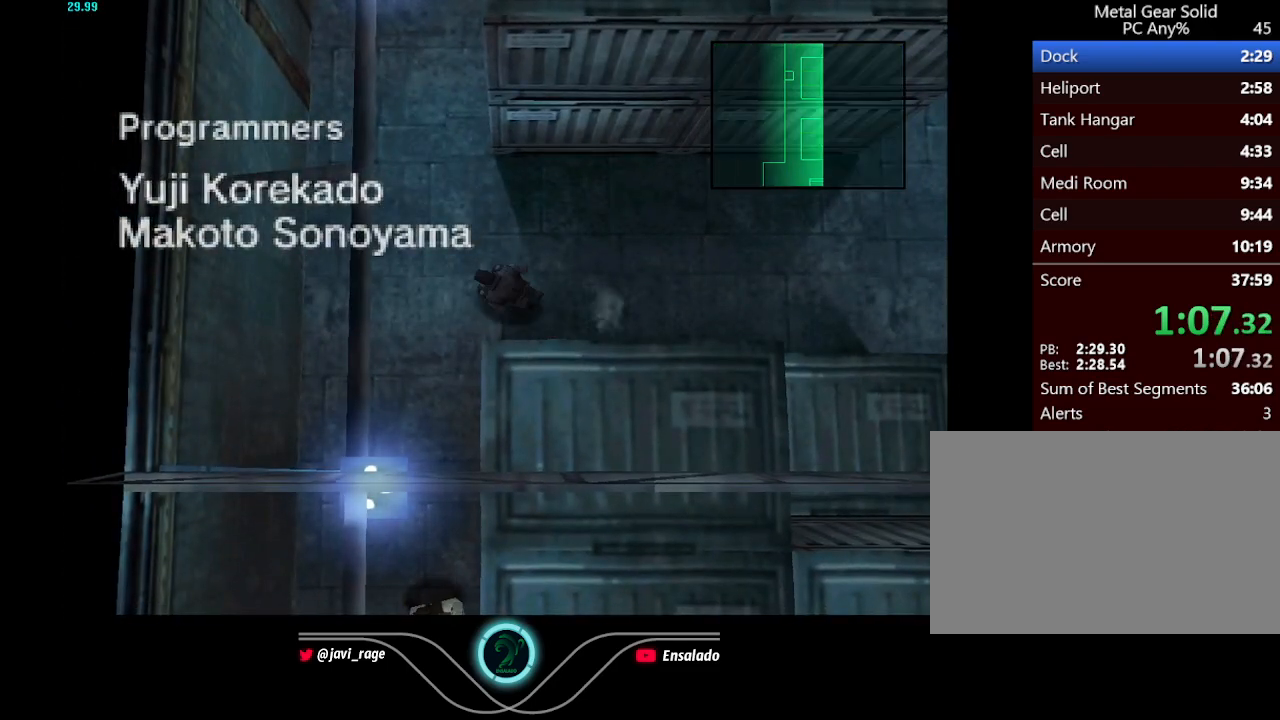
{"buttons": [], "button_events": []}